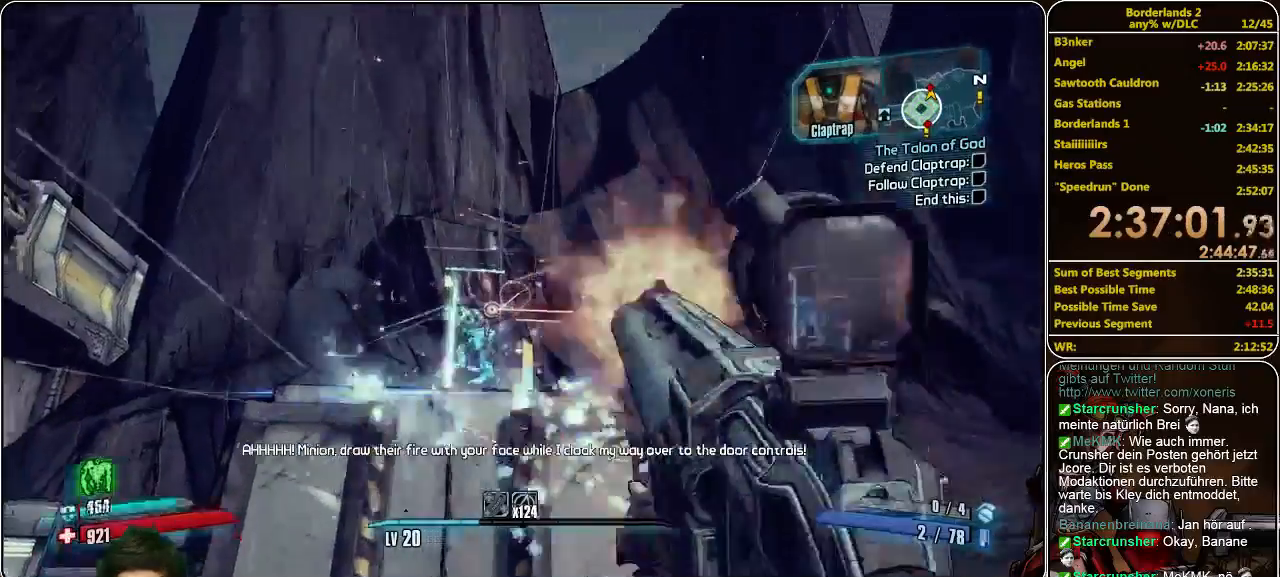
Gameplay with keyboard and mouse; each line is a JSON object with the keys and mouse buttons held at the frame after it. "events" lists presses ("down") and releases ("up") of "a", "alt", "c", "ctrl", "d", "e", "f", "q", "r", "s", "shift", "space", "tab", "v", "w", "x", "z", "mouse_left", "mouse_middle", "mouse_right", "mouse_wheel_up" and "mouse_wheel_down" between this image and that frame as [ms after this image, input, new state], when the widget could be followed in between. "mouse_left", "mouse_middle", "mouse_right", "mouse_wheel_up", "mouse_wheel_down" = the "left", "middle", "right", "wheel_up", "wheel_down" buttons of the "mouse" list. No other keys are recorded. Mouse movement is not recorded.
{"keys": [], "mouse": [], "events": [[33, "mouse_left", "up"], [100, "mouse_left", "down"], [166, "mouse_left", "up"], [266, "mouse_left", "down"], [366, "mouse_left", "up"], [400, "d", "down"], [433, "mouse_left", "down"], [466, "mouse_left", "up"], [500, "d", "up"]]}
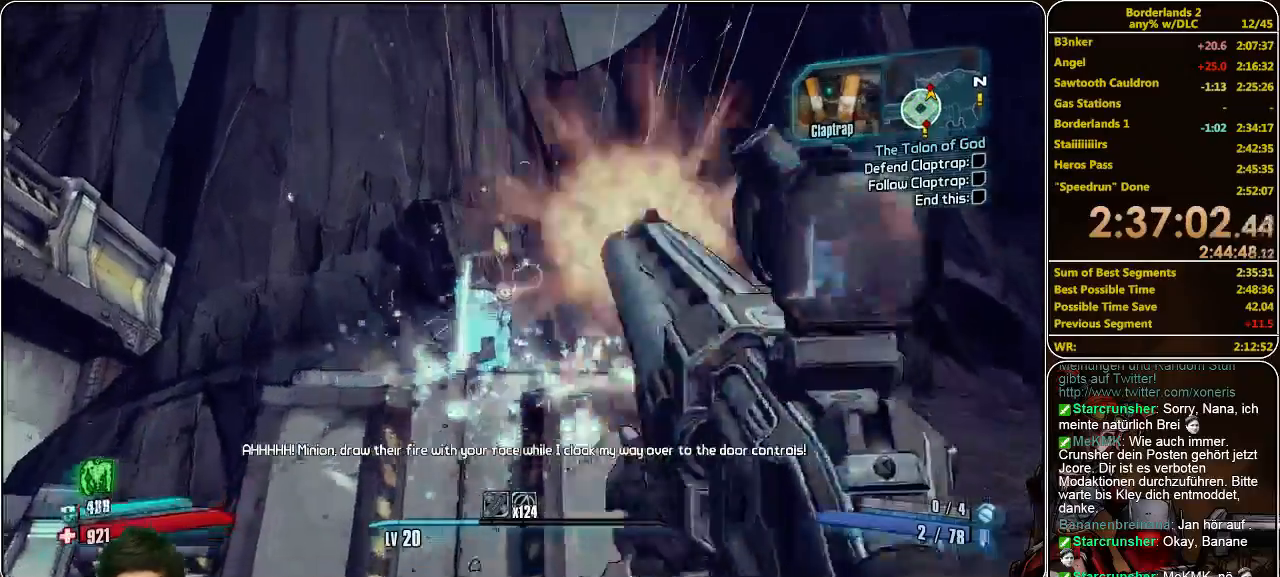
{"keys": [], "mouse": ["left"], "events": [[33, "mouse_left", "down"], [133, "mouse_left", "up"], [200, "mouse_left", "down"], [266, "mouse_left", "up"], [300, "d", "down"], [366, "mouse_left", "down"], [433, "d", "up"], [433, "mouse_left", "up"], [500, "mouse_left", "down"]]}
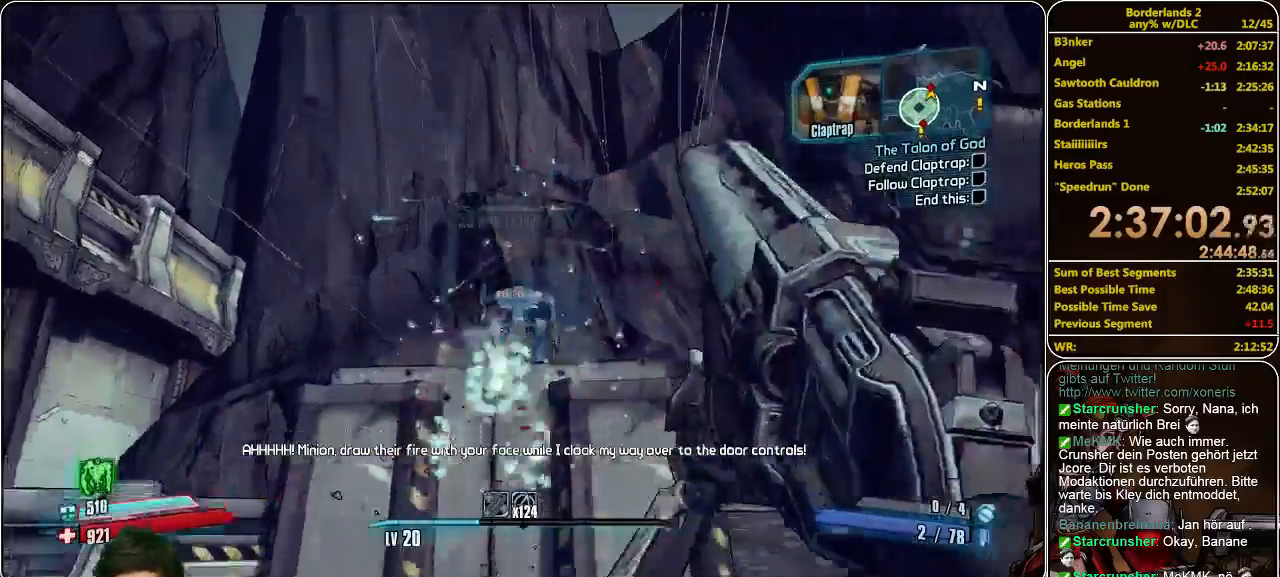
{"keys": [], "mouse": ["left"], "events": [[66, "mouse_left", "up"], [133, "d", "down"], [133, "mouse_left", "down"], [233, "mouse_left", "up"], [300, "d", "up"], [300, "mouse_left", "down"], [400, "mouse_left", "up"], [433, "mouse_left", "down"]]}
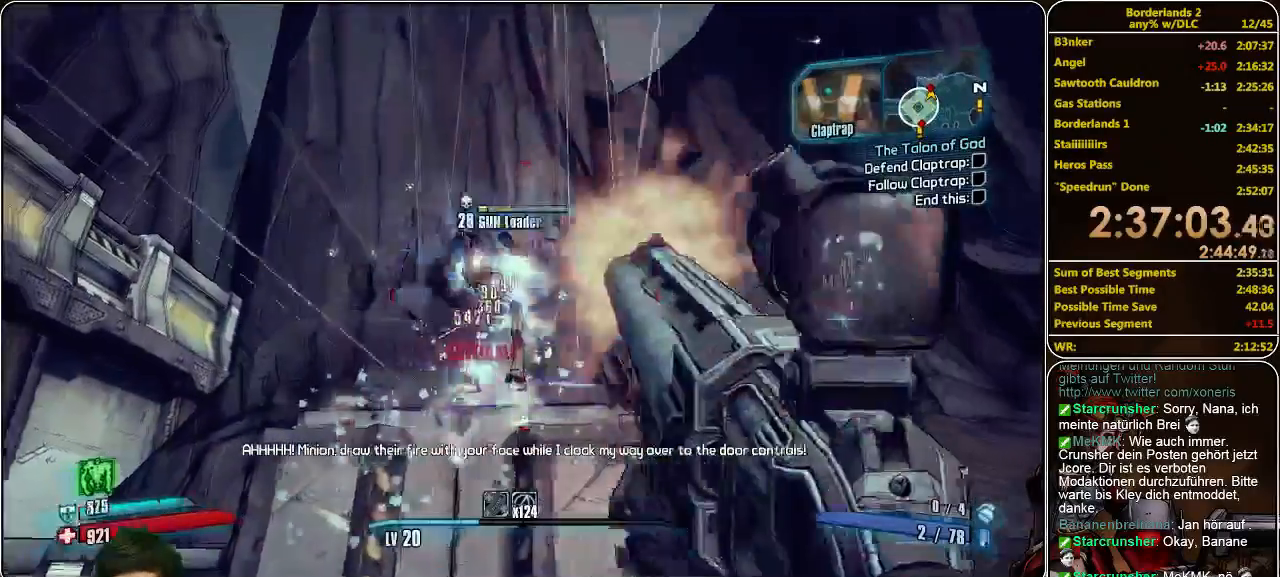
{"keys": [], "mouse": [], "events": [[33, "mouse_left", "up"], [66, "d", "down"], [100, "mouse_left", "down"], [166, "d", "up"], [166, "mouse_left", "up"], [233, "mouse_left", "down"], [333, "mouse_left", "up"], [400, "mouse_left", "down"], [466, "mouse_left", "up"]]}
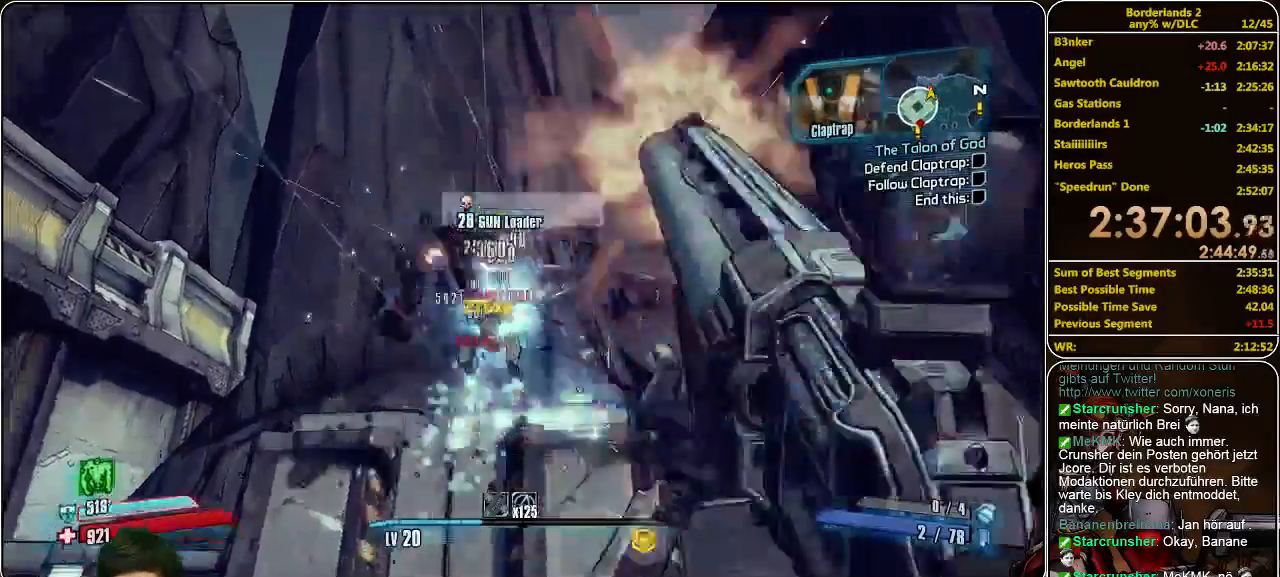
{"keys": ["shift", "w"], "mouse": [], "events": [[33, "mouse_left", "down"], [100, "mouse_left", "up"], [166, "mouse_left", "down"], [266, "mouse_left", "up"], [300, "mouse_left", "down"], [333, "w", "down"], [366, "mouse_left", "up"], [466, "shift", "down"]]}
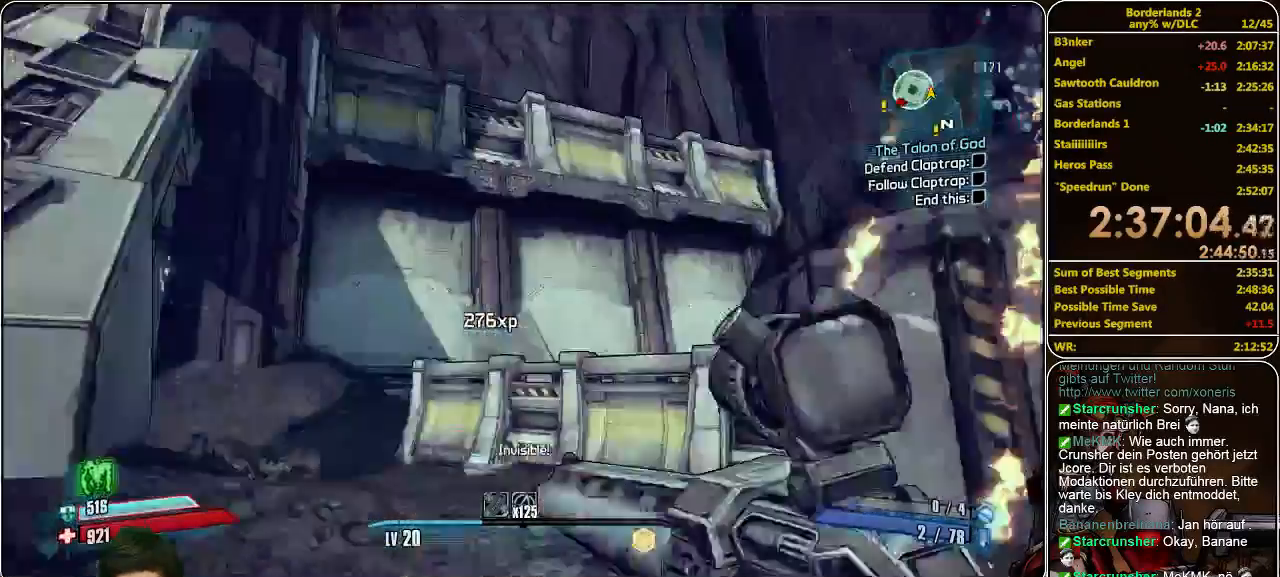
{"keys": ["shift", "w"], "mouse": [], "events": []}
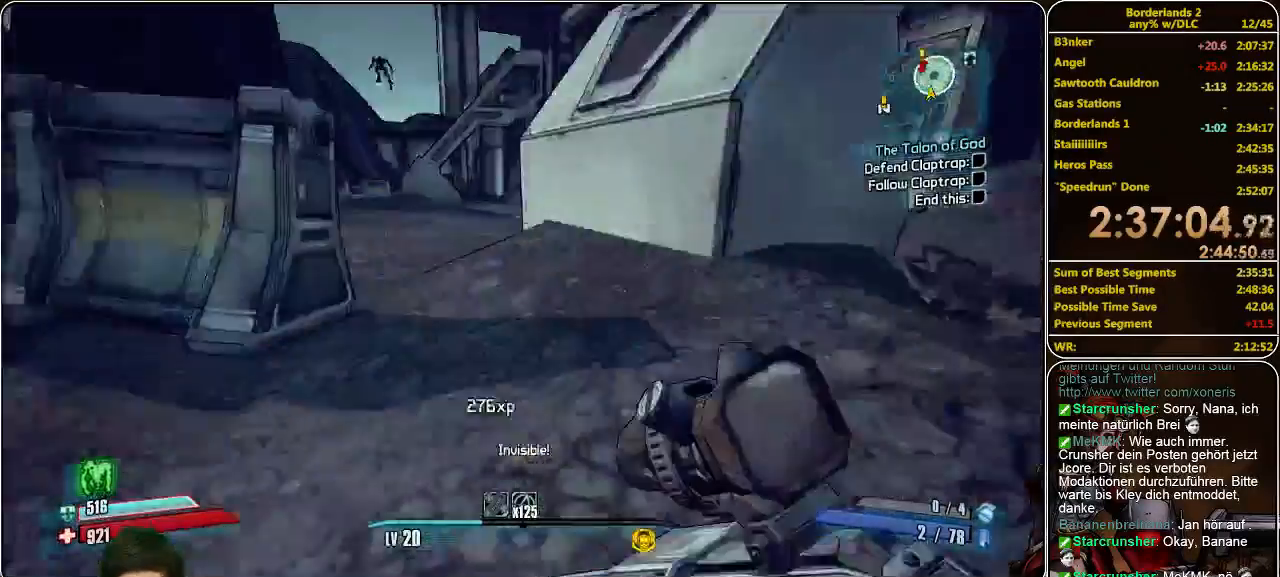
{"keys": ["w"], "mouse": ["left"], "events": [[433, "space", "down"], [500, "mouse_left", "down"], [500, "shift", "up"], [500, "space", "up"]]}
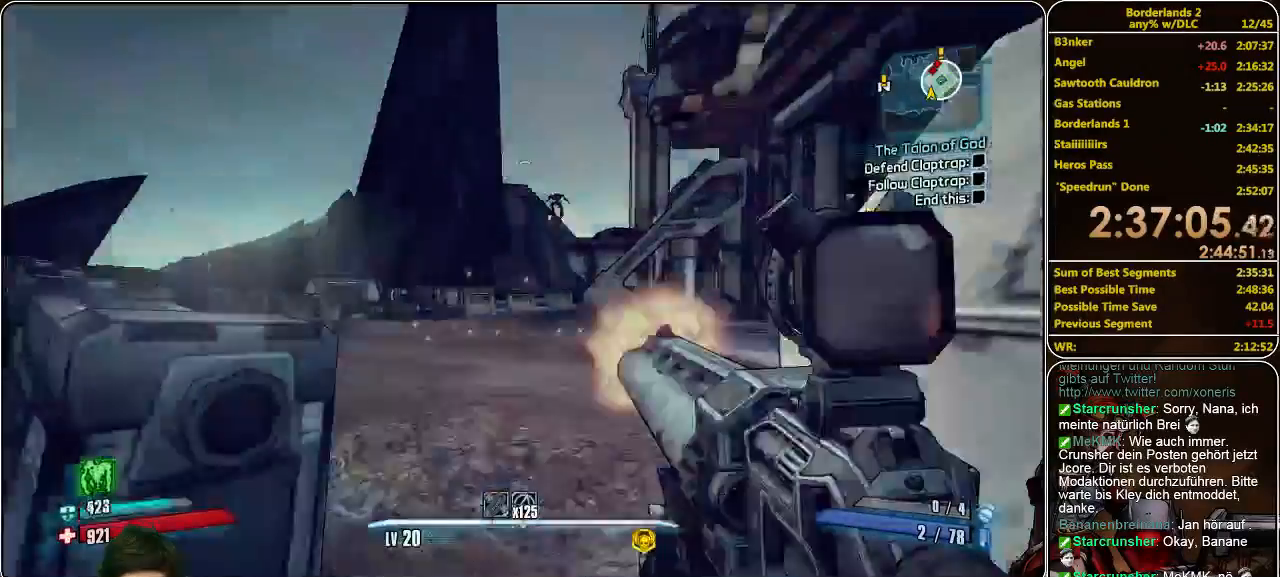
{"keys": ["w"], "mouse": ["left"], "events": [[33, "mouse_left", "up"], [100, "mouse_left", "down"], [166, "mouse_left", "up"], [200, "mouse_left", "down"], [300, "mouse_left", "up"], [333, "mouse_left", "down"], [433, "mouse_left", "up"], [466, "mouse_left", "down"]]}
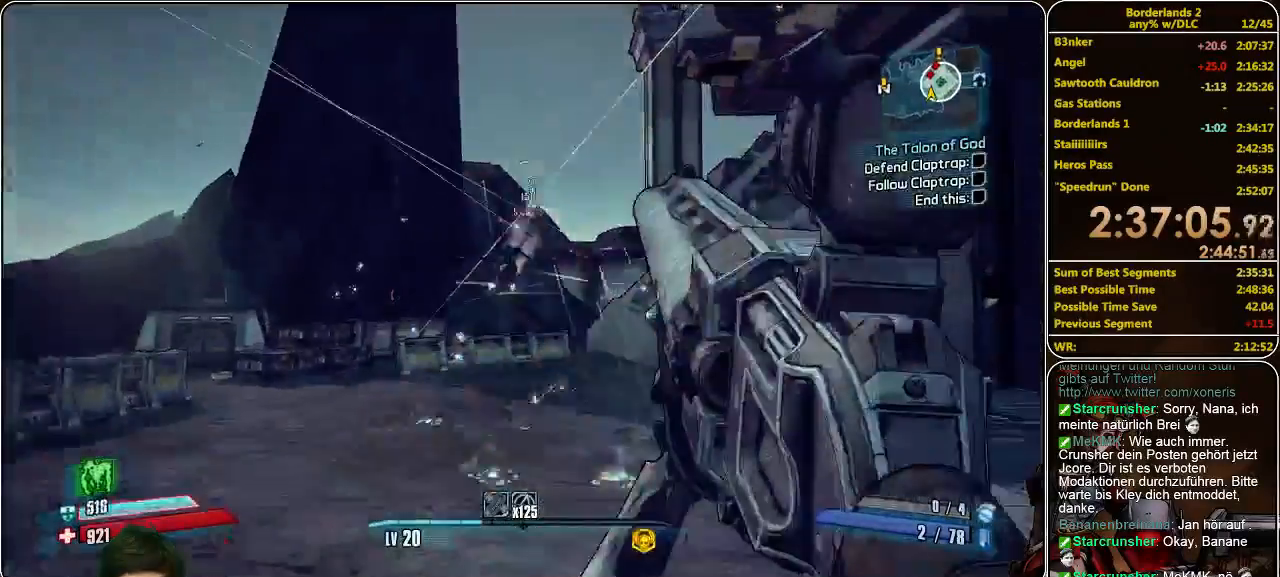
{"keys": ["w"], "mouse": ["left"], "events": [[100, "mouse_left", "up"], [133, "mouse_left", "down"], [200, "mouse_left", "up"], [266, "mouse_left", "down"], [333, "mouse_left", "up"], [366, "mouse_left", "down"], [466, "mouse_left", "up"], [500, "mouse_left", "down"]]}
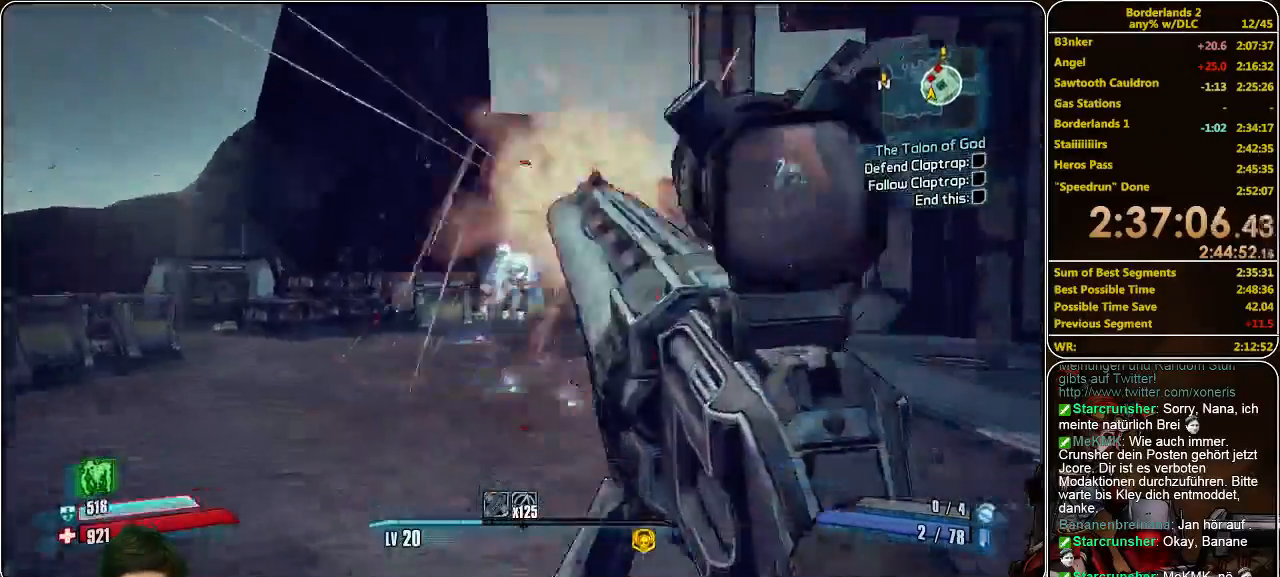
{"keys": ["w"], "mouse": ["left"], "events": [[100, "mouse_left", "up"], [166, "mouse_left", "down"], [233, "mouse_left", "up"], [300, "mouse_left", "down"], [366, "mouse_left", "up"], [433, "mouse_left", "down"]]}
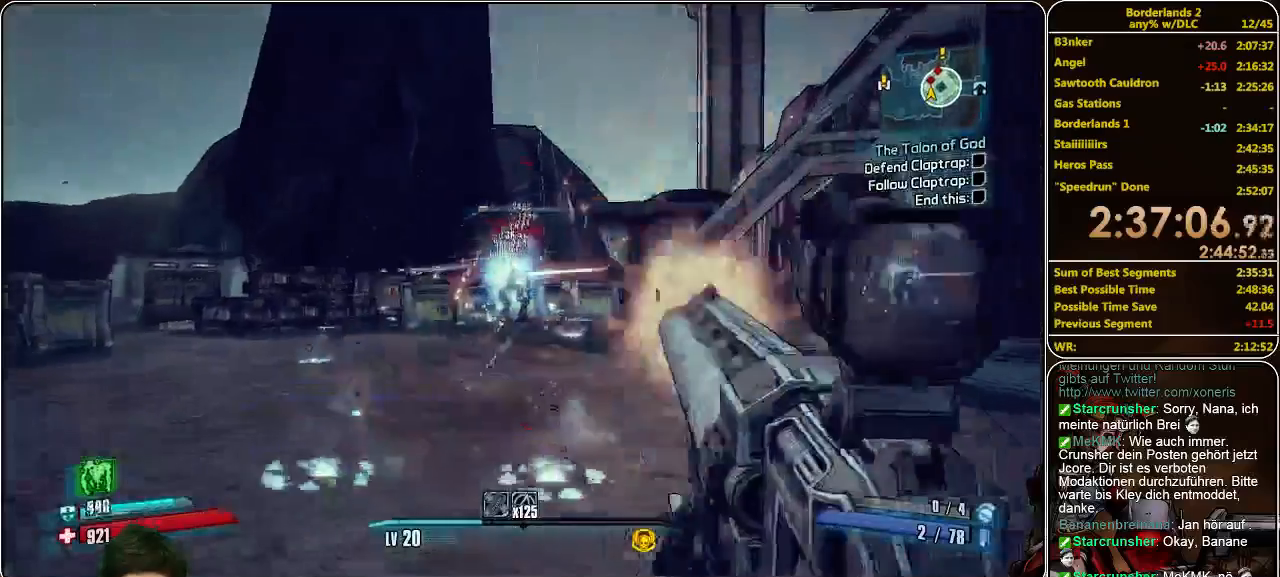
{"keys": ["w"], "mouse": ["left"], "events": [[33, "mouse_left", "up"], [66, "mouse_left", "down"], [133, "mouse_left", "up"], [200, "mouse_left", "down"], [300, "mouse_left", "up"], [333, "mouse_left", "down"], [433, "mouse_left", "up"], [466, "mouse_left", "down"]]}
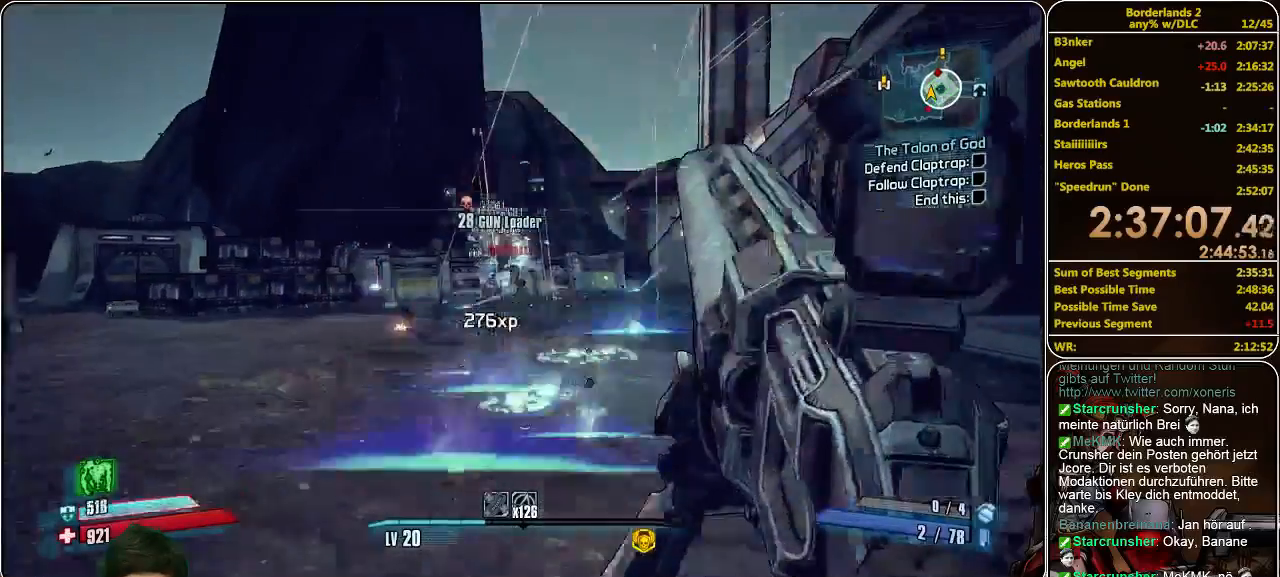
{"keys": ["a", "shift", "w"], "mouse": [], "events": [[66, "mouse_left", "up"], [100, "mouse_left", "down"], [200, "a", "down"], [266, "mouse_left", "up"], [300, "shift", "down"]]}
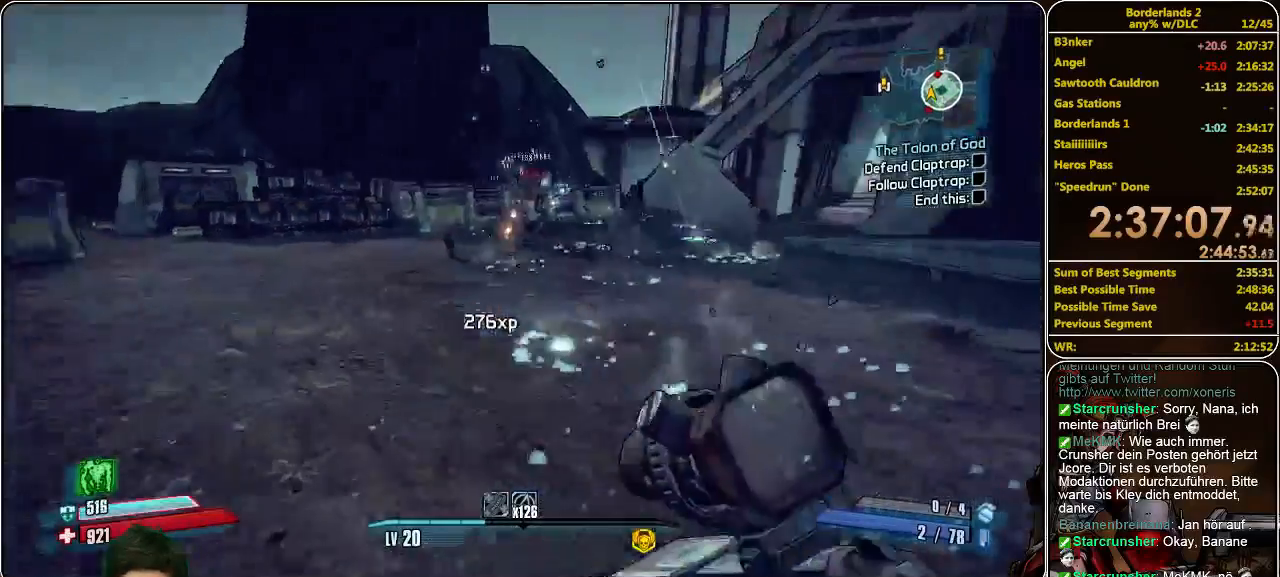
{"keys": ["shift", "w"], "mouse": [], "events": [[366, "a", "up"]]}
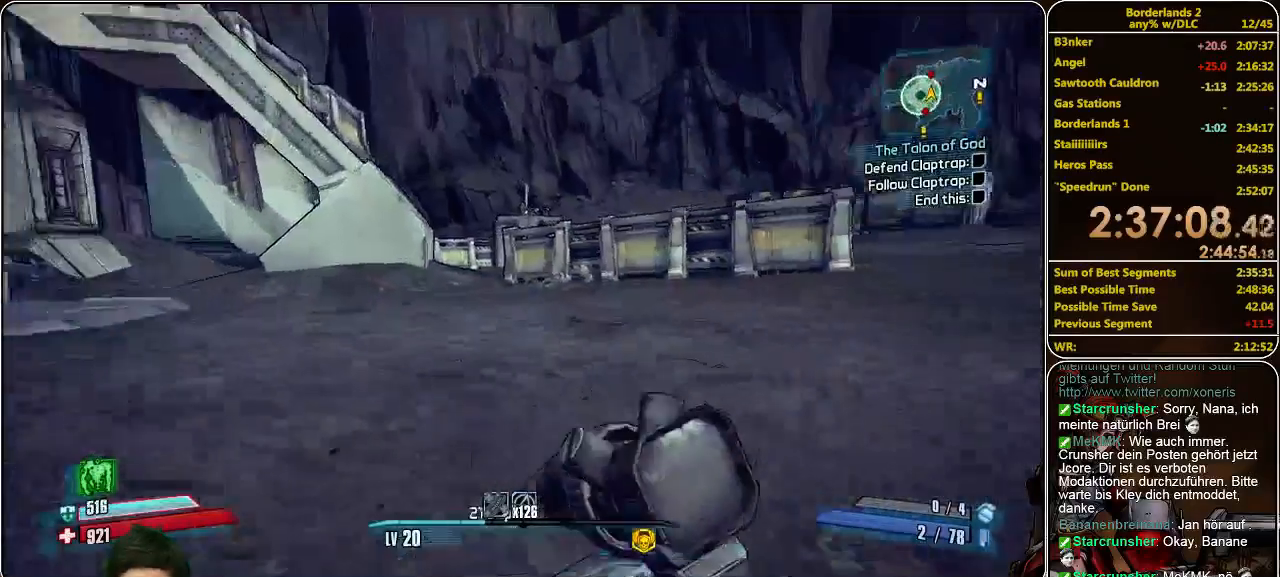
{"keys": ["shift", "w"], "mouse": [], "events": []}
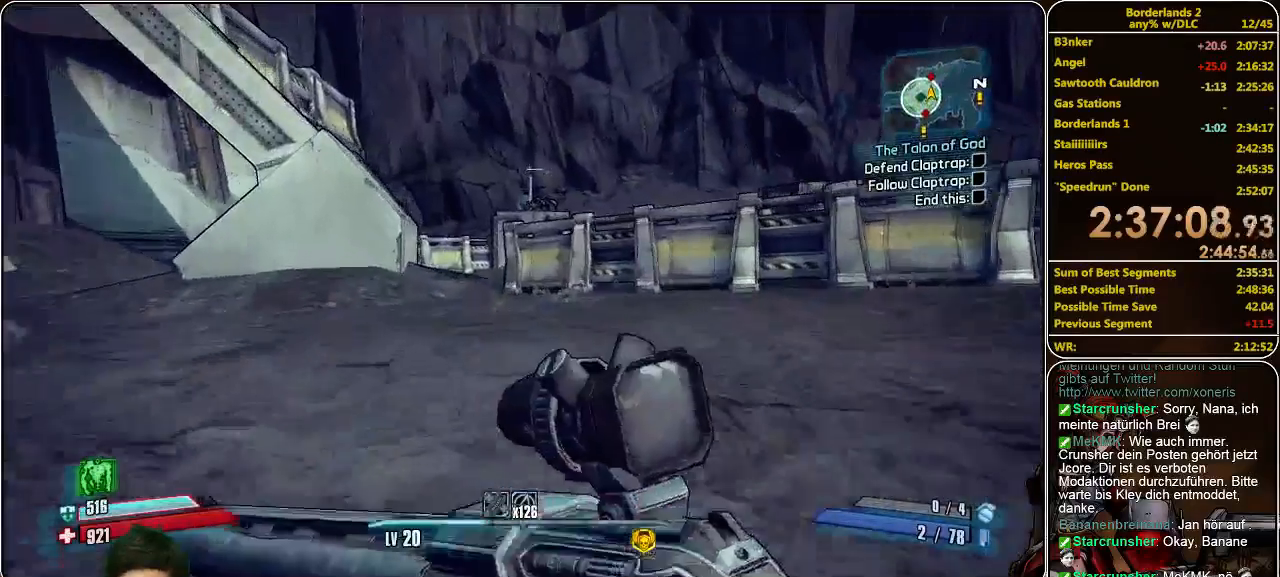
{"keys": ["a", "shift", "w"], "mouse": [], "events": [[66, "a", "down"]]}
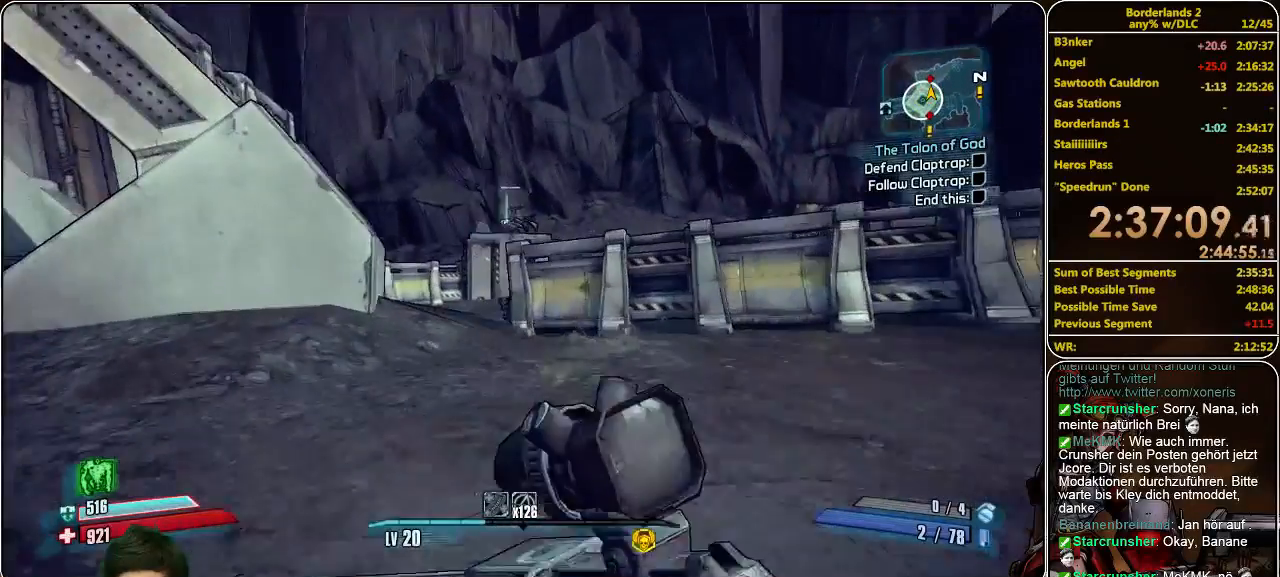
{"keys": ["shift", "w"], "mouse": [], "events": [[400, "a", "up"]]}
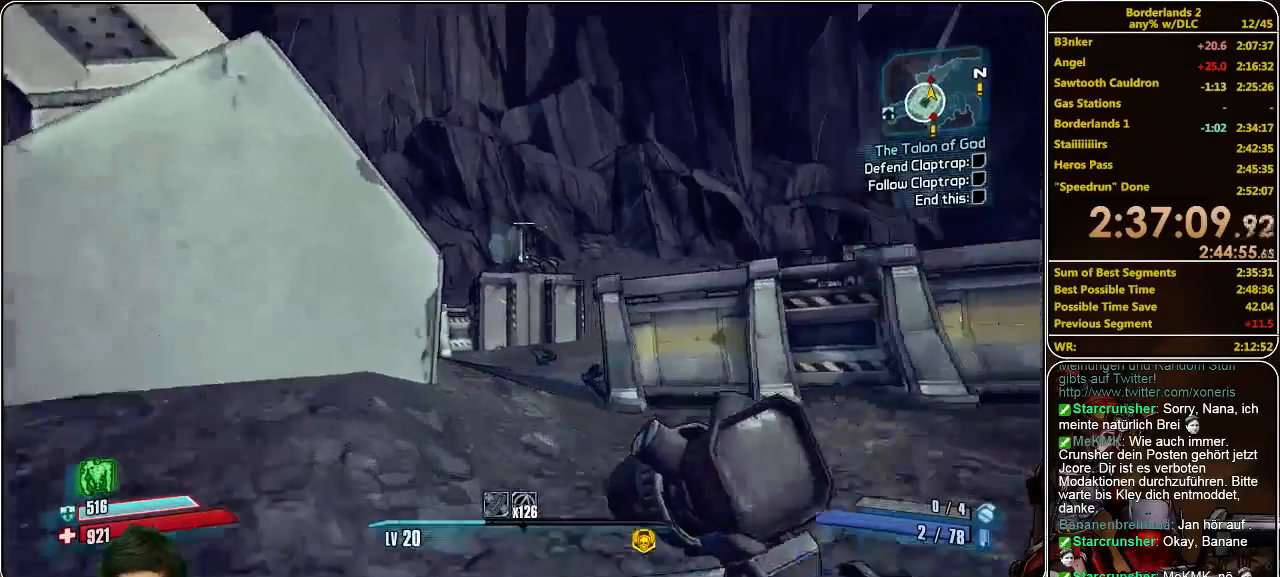
{"keys": ["shift", "w"], "mouse": [], "events": [[200, "d", "down"], [266, "d", "up"]]}
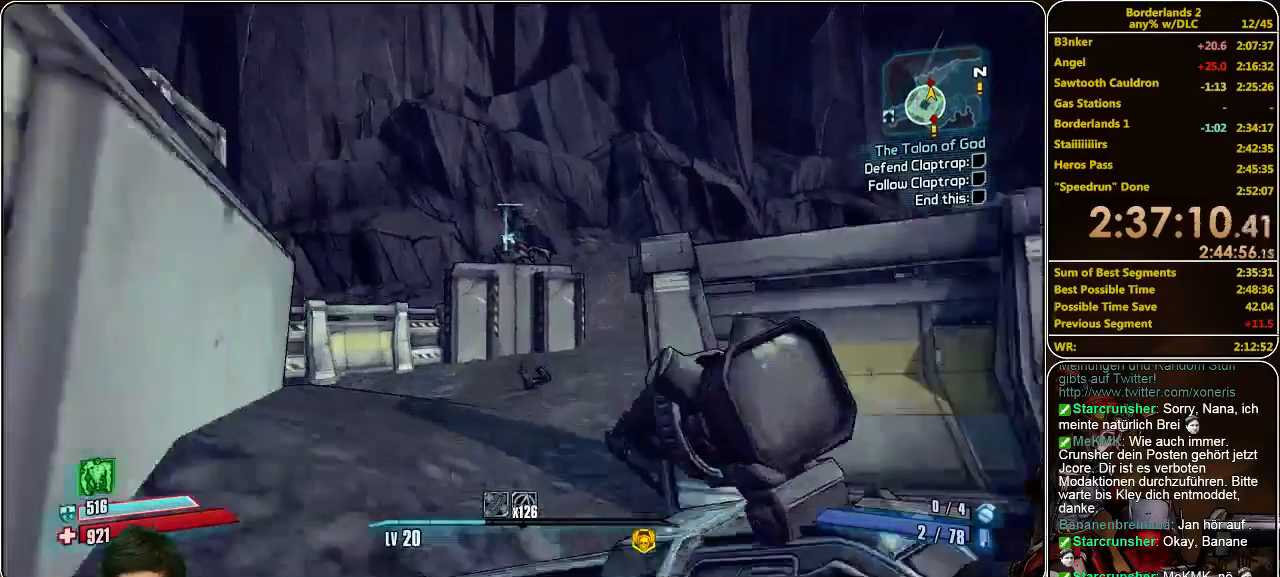
{"keys": ["shift", "w"], "mouse": [], "events": [[133, "a", "down"], [200, "a", "up"]]}
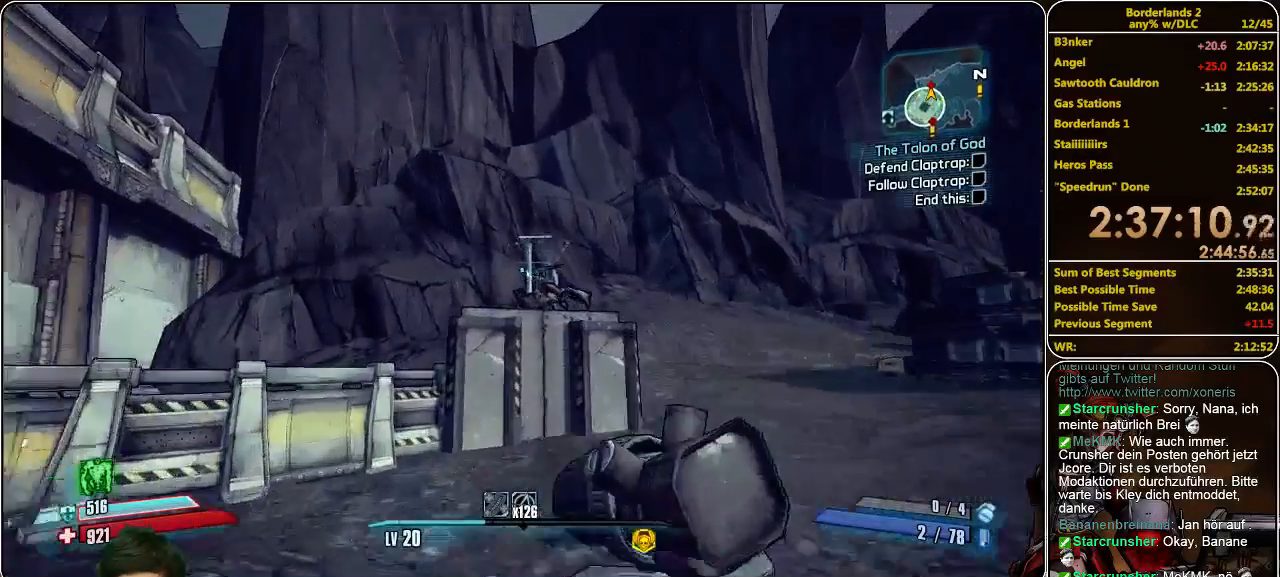
{"keys": [], "mouse": [], "events": [[66, "d", "down"], [133, "d", "up"], [266, "shift", "up"], [266, "w", "up"]]}
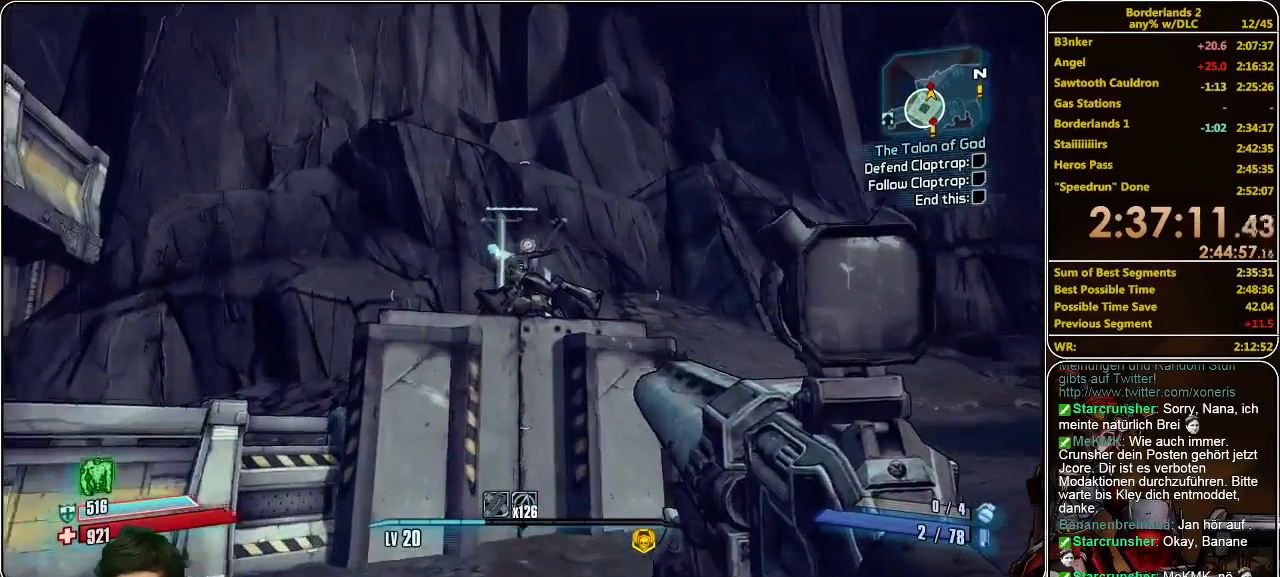
{"keys": [], "mouse": [], "events": []}
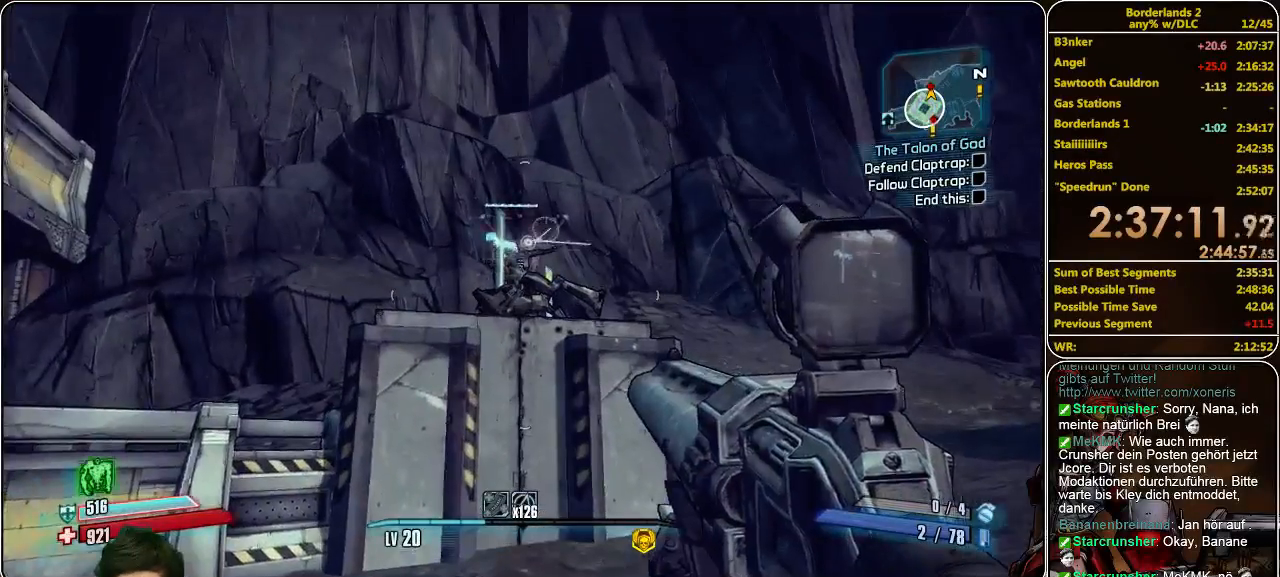
{"keys": ["d"], "mouse": [], "events": [[133, "d", "down"]]}
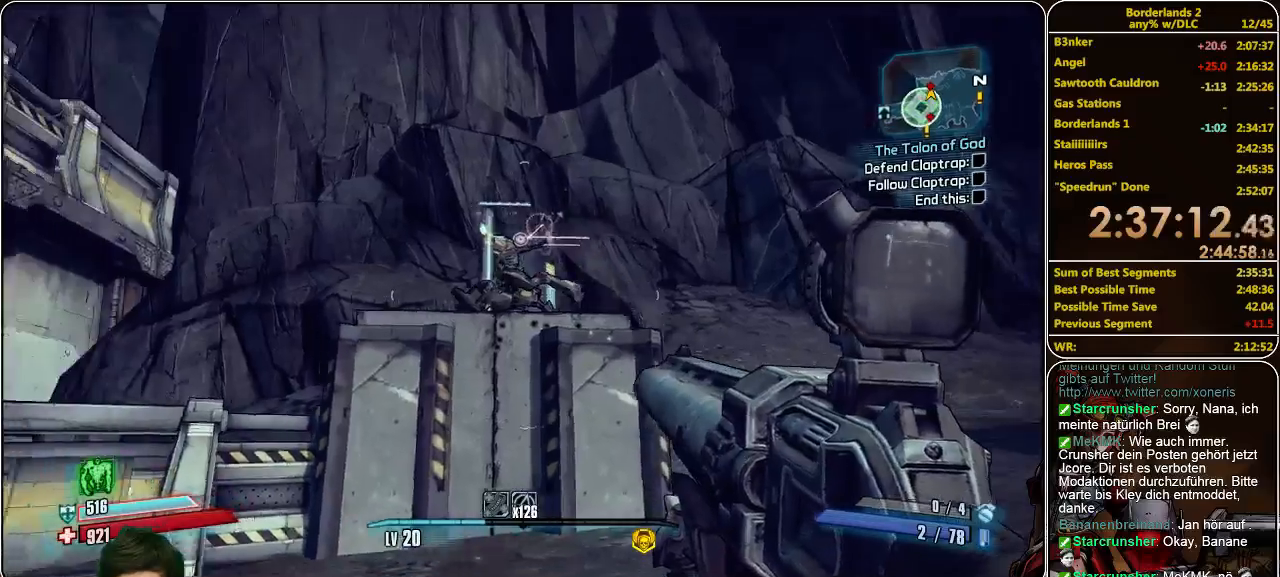
{"keys": ["d"], "mouse": [], "events": []}
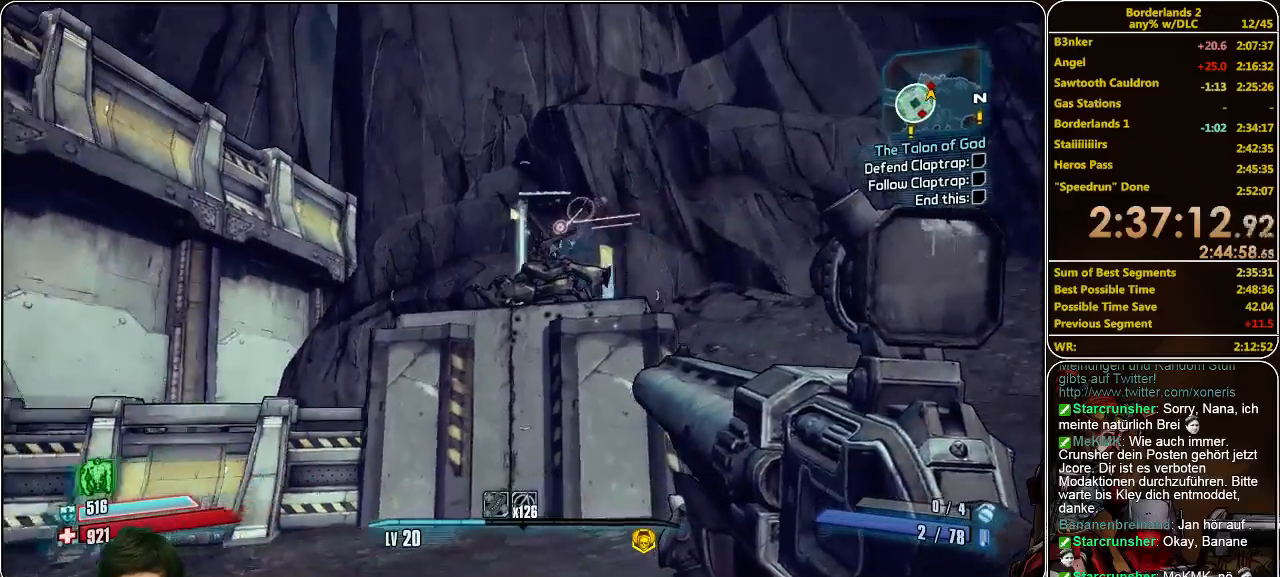
{"keys": [], "mouse": [], "events": [[266, "d", "up"]]}
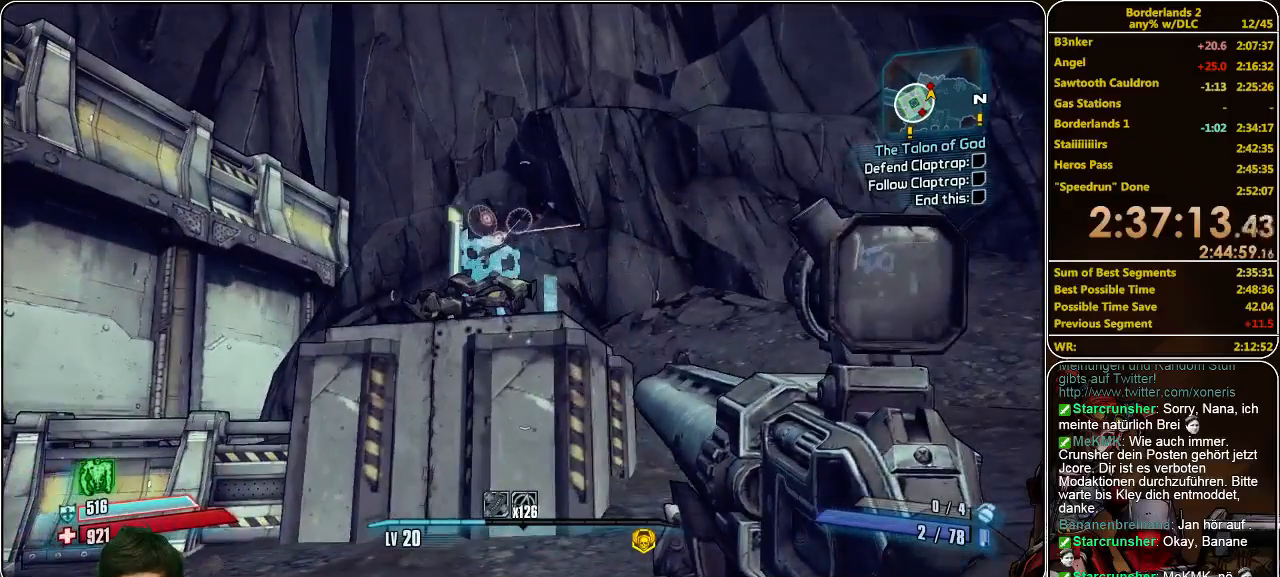
{"keys": [], "mouse": [], "events": []}
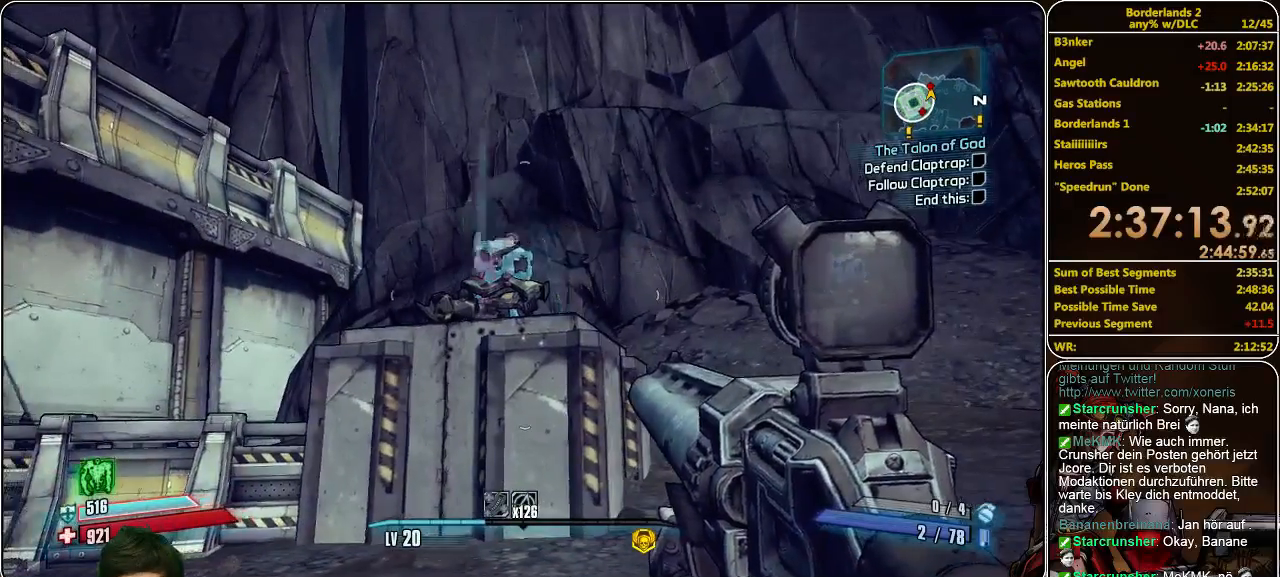
{"keys": [], "mouse": [], "events": [[300, "mouse_left", "down"], [366, "mouse_left", "up"], [466, "mouse_left", "down"], [500, "mouse_left", "up"]]}
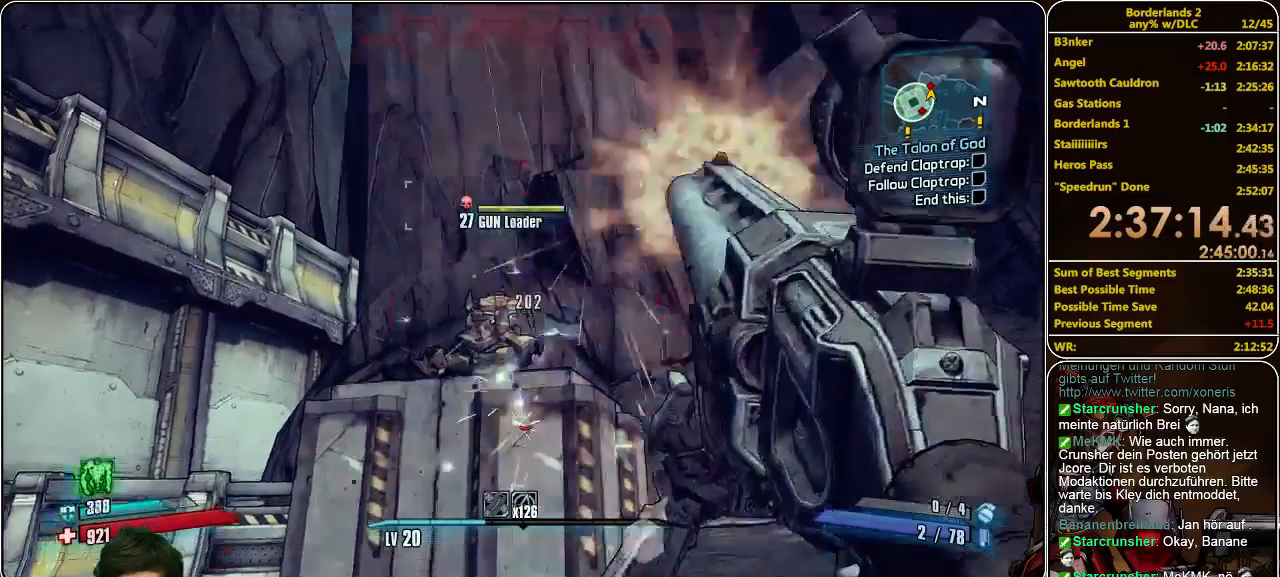
{"keys": ["w"], "mouse": ["left"], "events": [[66, "mouse_left", "down"], [133, "mouse_left", "up"], [200, "mouse_left", "down"], [266, "mouse_left", "up"], [266, "w", "down"], [333, "mouse_left", "down"], [433, "mouse_left", "up"], [500, "mouse_left", "down"]]}
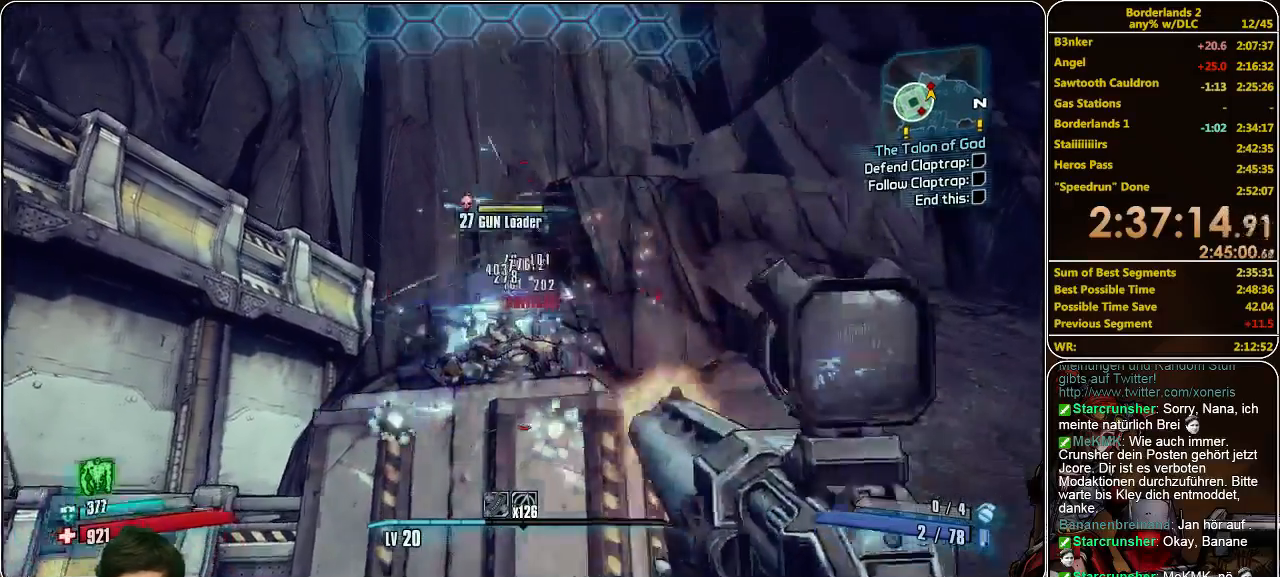
{"keys": [], "mouse": [], "events": [[66, "mouse_left", "up"], [100, "w", "up"], [133, "mouse_left", "down"], [233, "mouse_left", "up"], [233, "space", "down"], [266, "mouse_left", "down"], [333, "space", "up"], [400, "mouse_left", "up"], [433, "mouse_left", "down"], [500, "mouse_left", "up"]]}
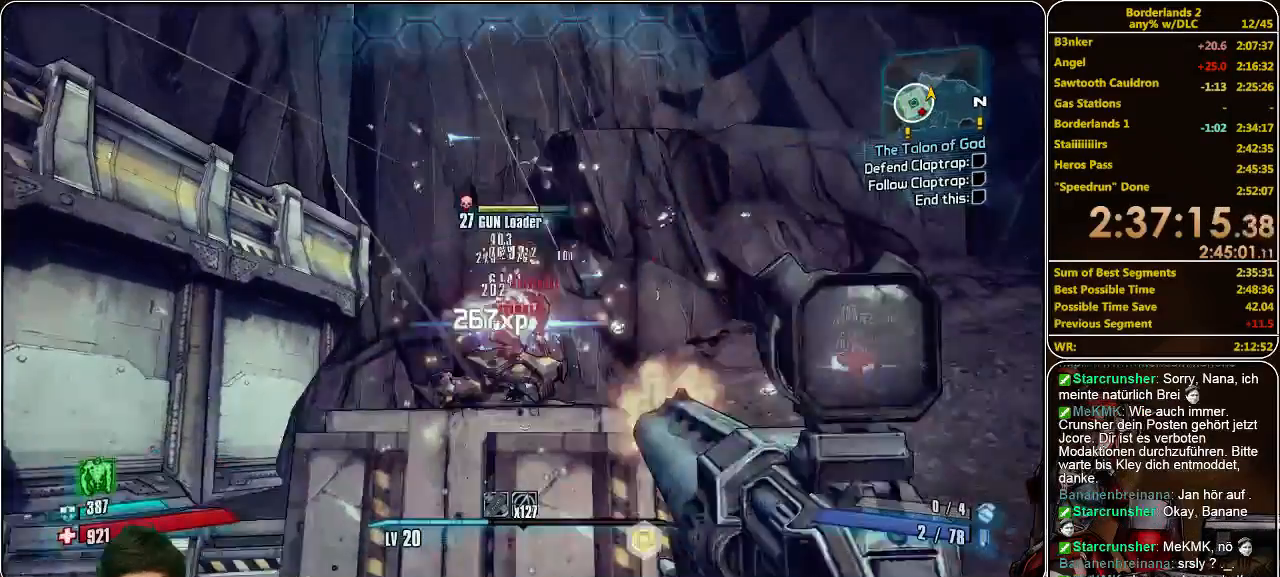
{"keys": [], "mouse": [], "events": [[100, "mouse_left", "down"], [200, "mouse_left", "up"], [266, "mouse_left", "down"], [333, "mouse_left", "up"], [400, "mouse_left", "down"], [466, "mouse_left", "up"]]}
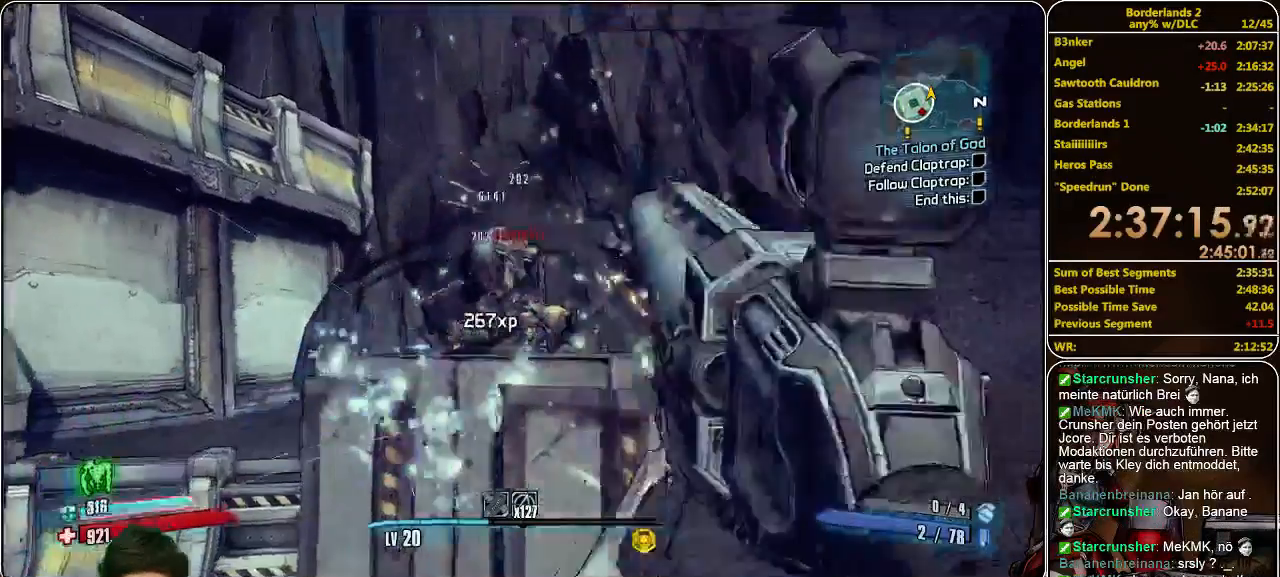
{"keys": [], "mouse": [], "events": [[33, "mouse_left", "down"], [100, "mouse_left", "up"], [200, "mouse_left", "down"], [266, "mouse_left", "up"], [333, "mouse_left", "down"], [400, "mouse_left", "up"]]}